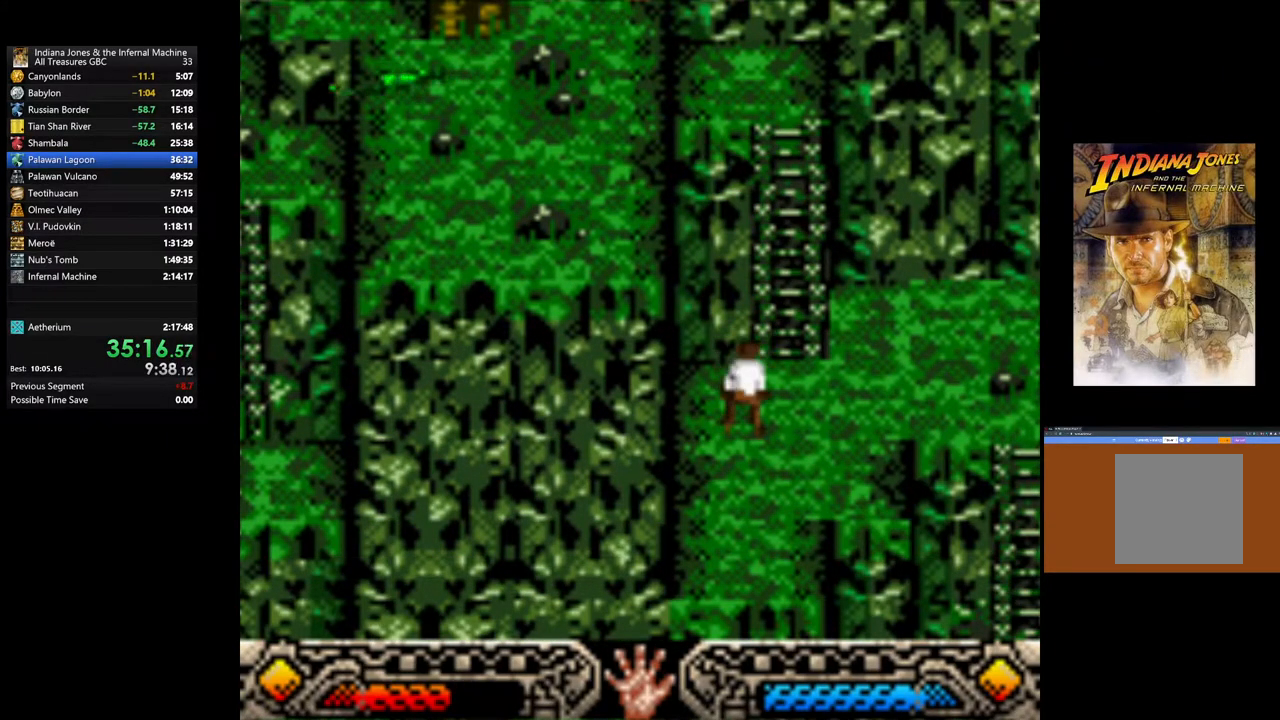
Gameplay with a controller (Xbox layout); each line is a JSON object with the inputs held at the frame after it. "events" lists button and stick changes between this image and that frame as [ms after this image, input, new state], when the widget could be followed in between.
{"buttons": [], "left_stick": "down-right", "right_stick": "center", "events": [[167, "left_stick", "down-right"]]}
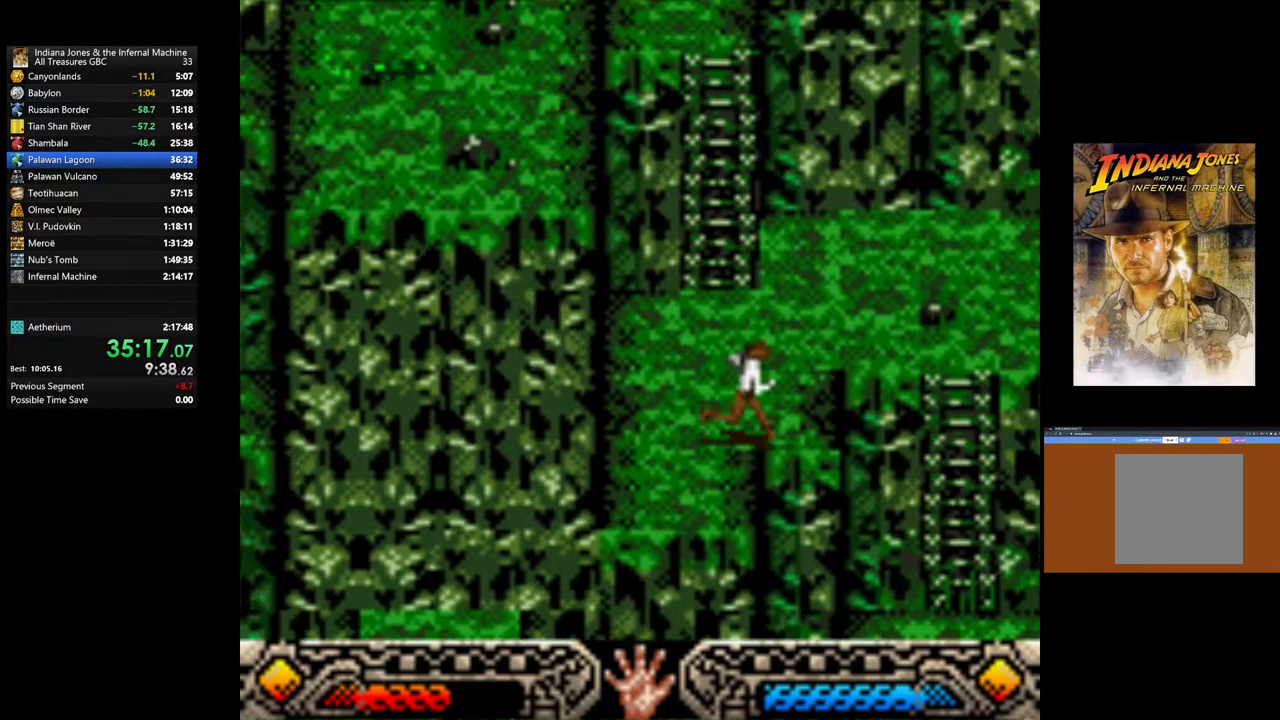
{"buttons": [], "left_stick": "down-right", "right_stick": "center", "events": []}
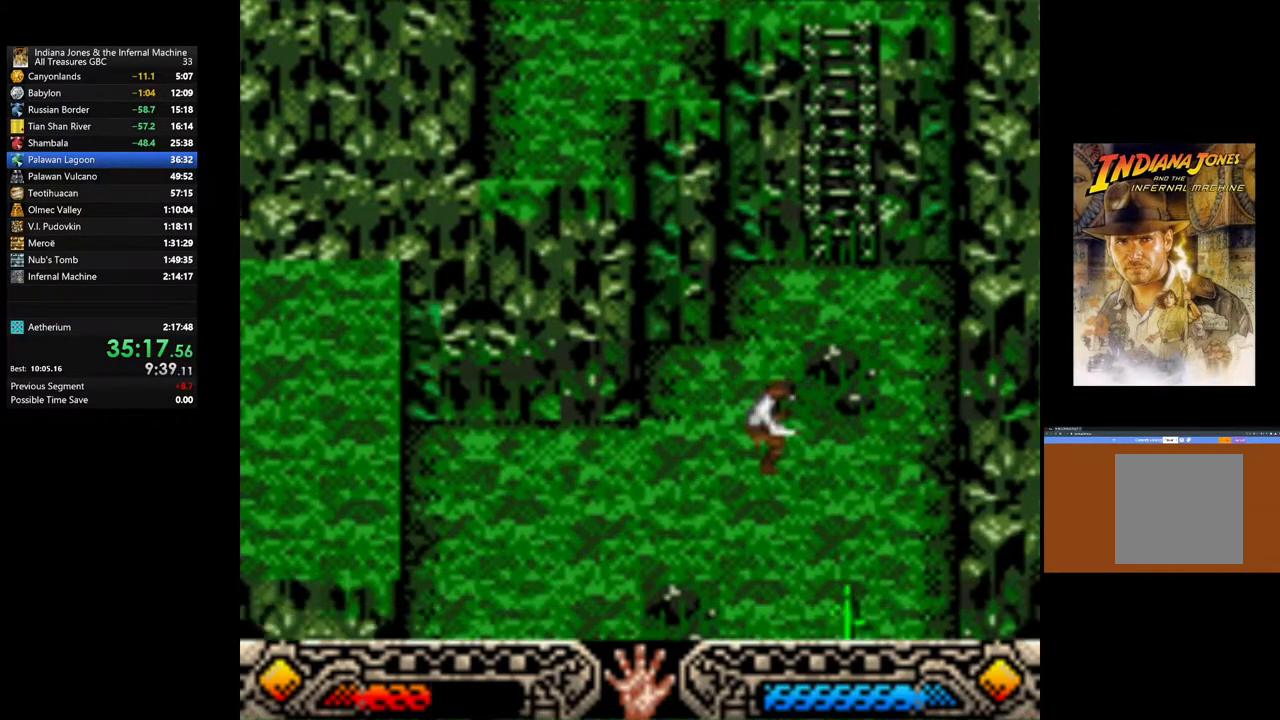
{"buttons": [], "left_stick": "down-right", "right_stick": "center", "events": []}
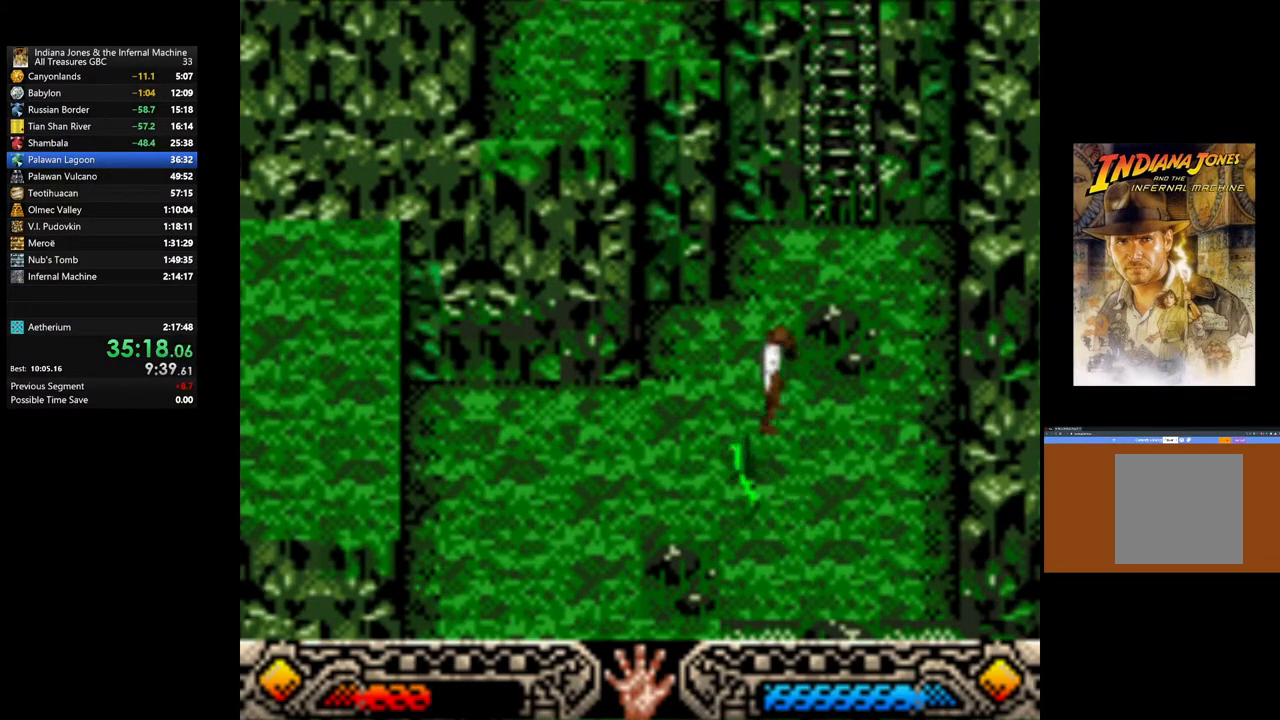
{"buttons": [], "left_stick": "down", "right_stick": "center", "events": [[267, "left_stick", "down"]]}
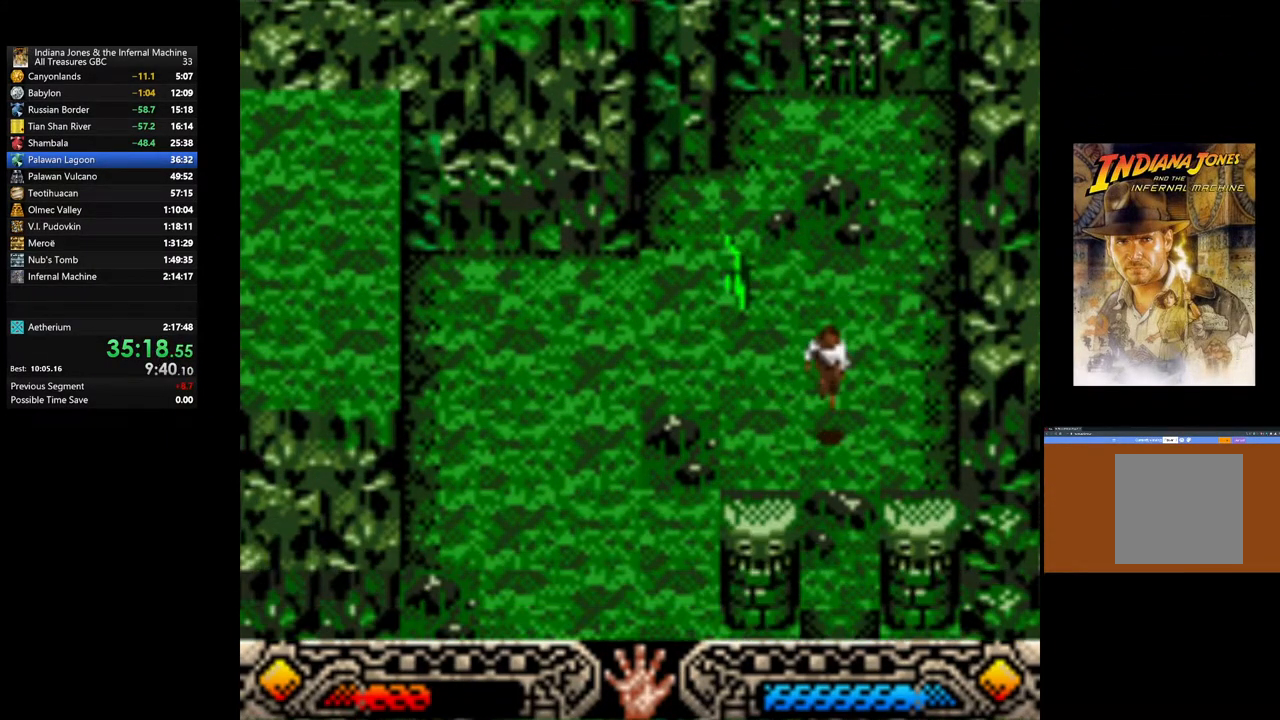
{"buttons": [], "left_stick": "down", "right_stick": "center", "events": []}
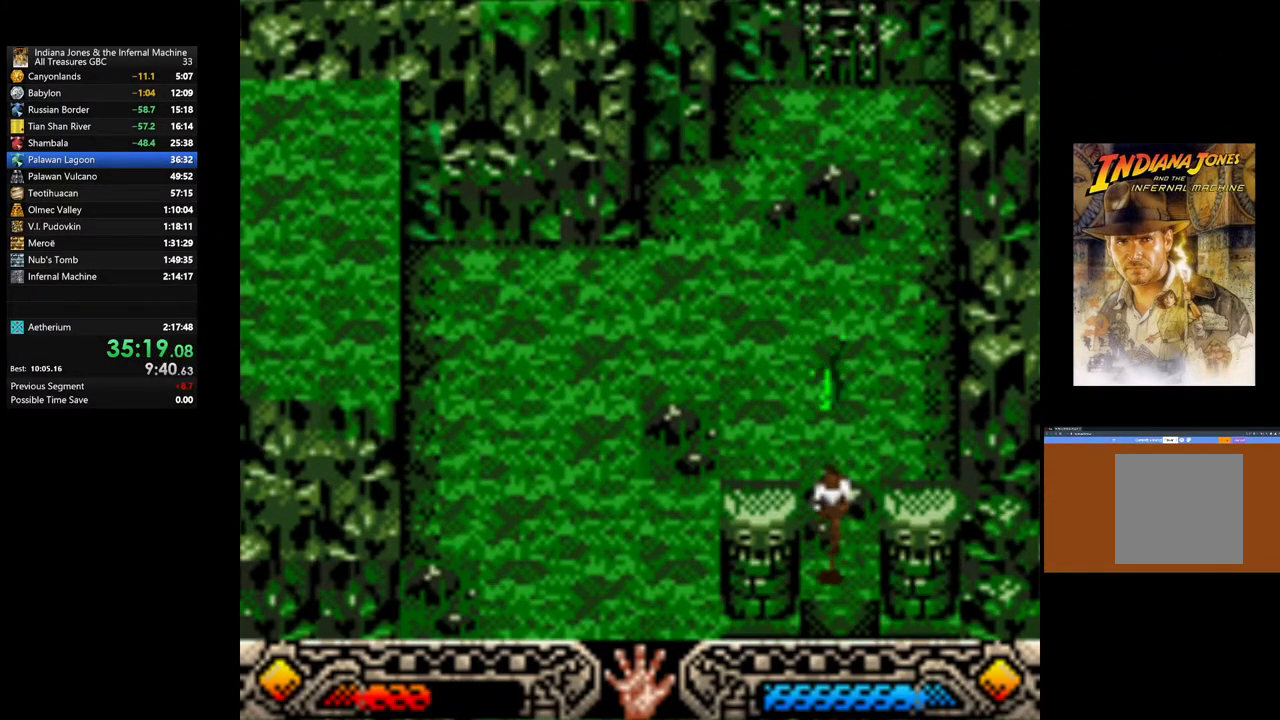
{"buttons": [], "left_stick": "down", "right_stick": "center", "events": []}
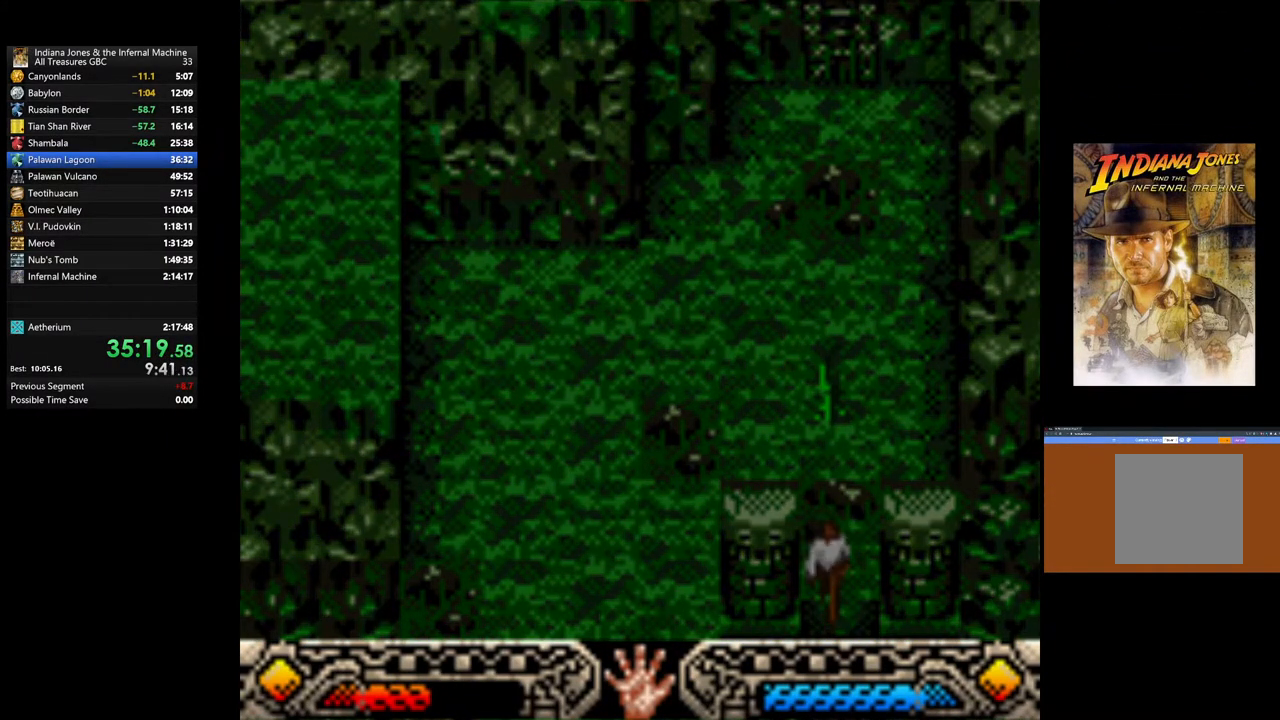
{"buttons": [], "left_stick": "down-left", "right_stick": "center", "events": [[150, "left_stick", "down-left"]]}
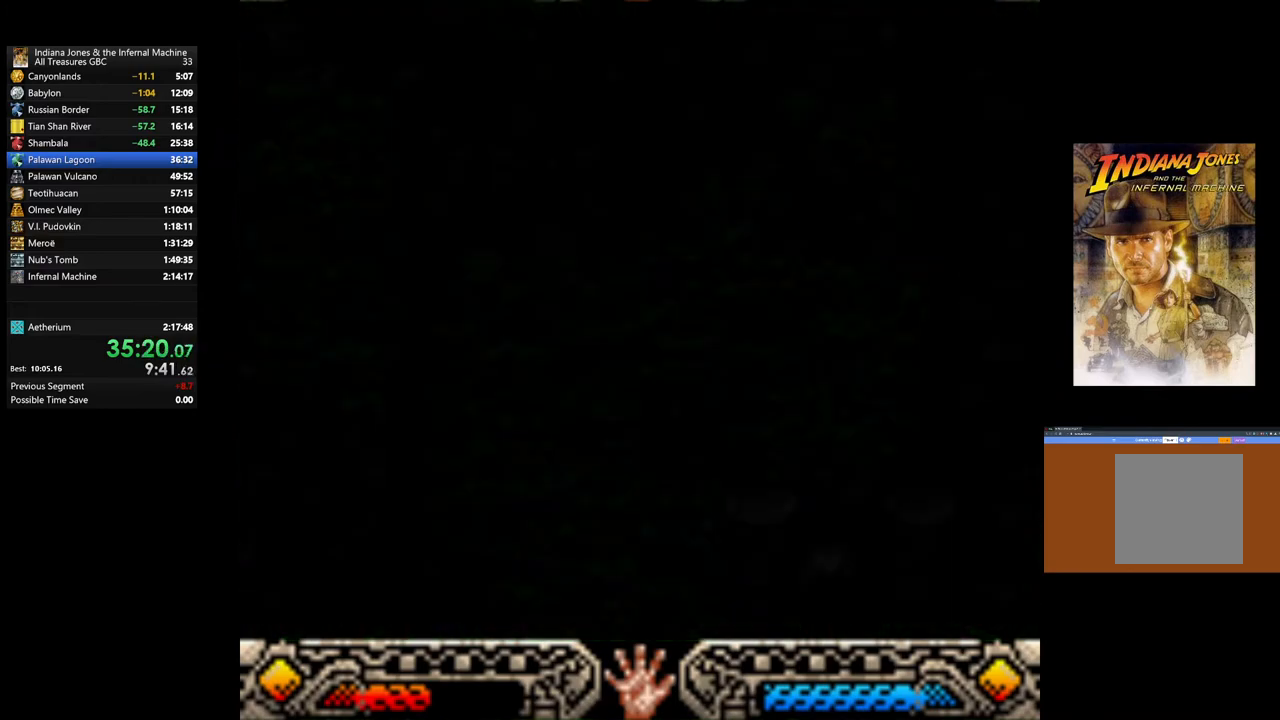
{"buttons": [], "left_stick": "down-left", "right_stick": "center", "events": []}
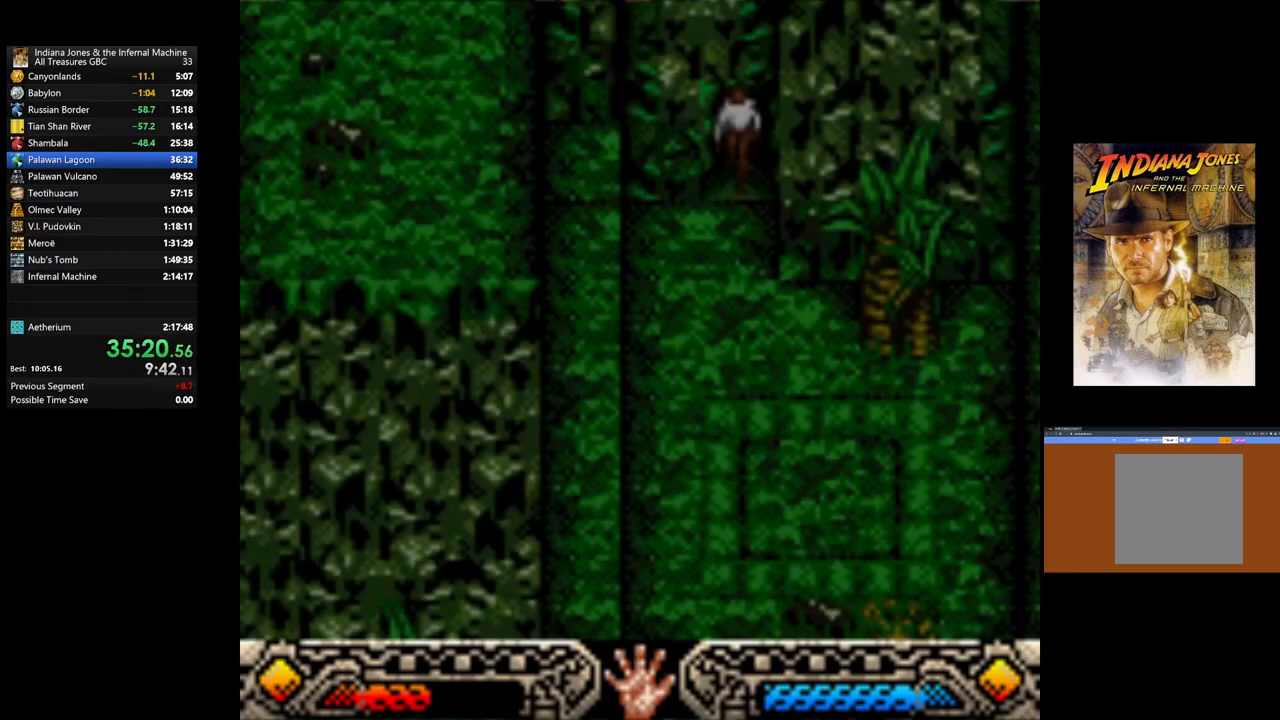
{"buttons": [], "left_stick": "down-left", "right_stick": "center", "events": []}
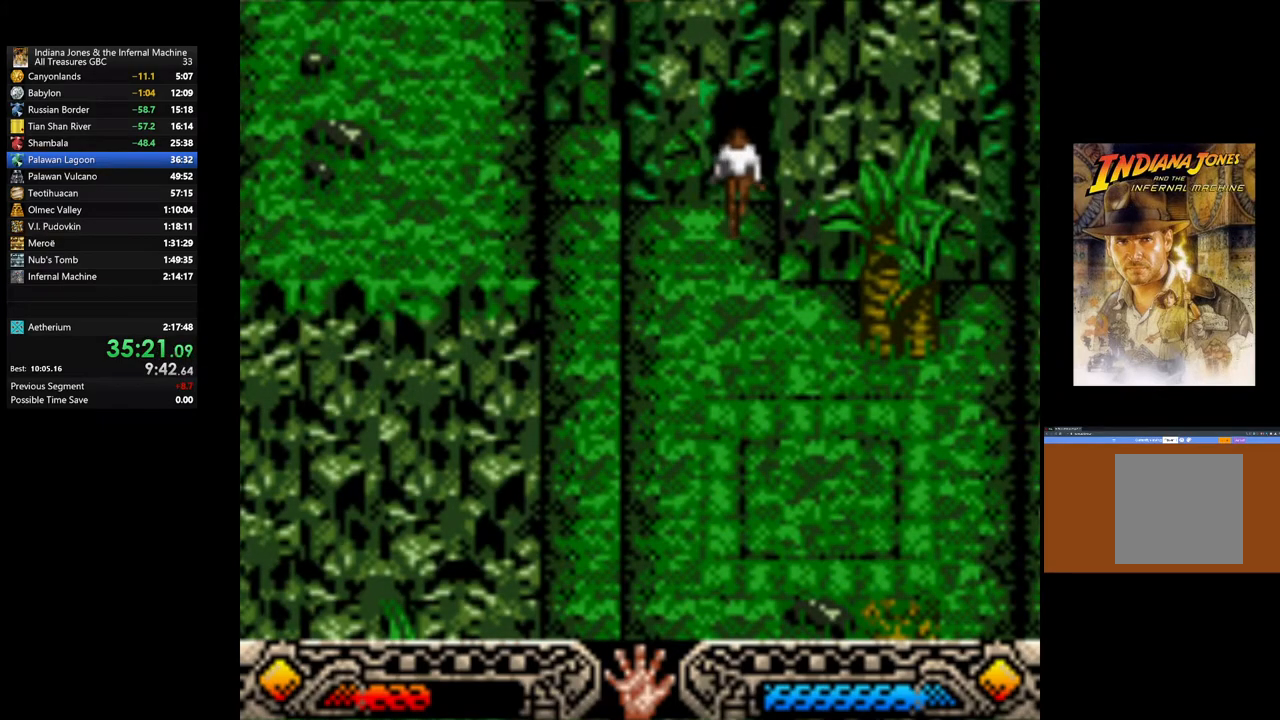
{"buttons": [], "left_stick": "down-left", "right_stick": "center", "events": []}
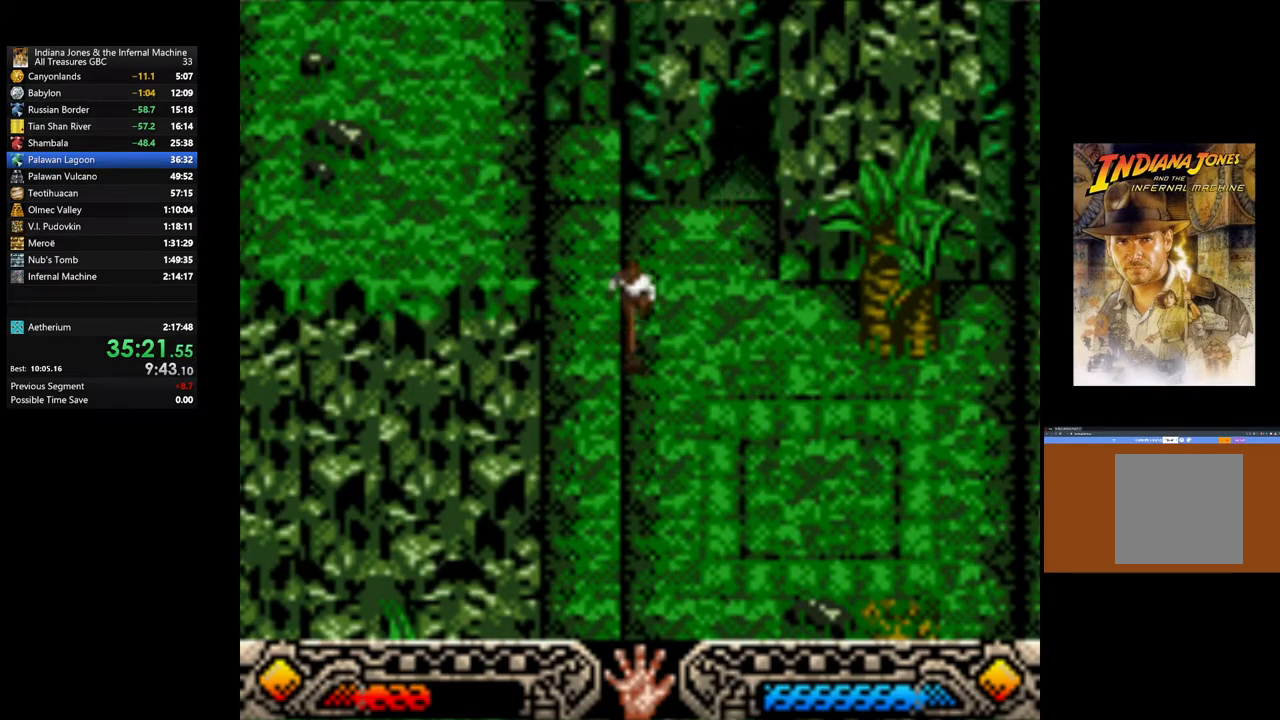
{"buttons": [], "left_stick": "down", "right_stick": "center", "events": [[33, "left_stick", "down"]]}
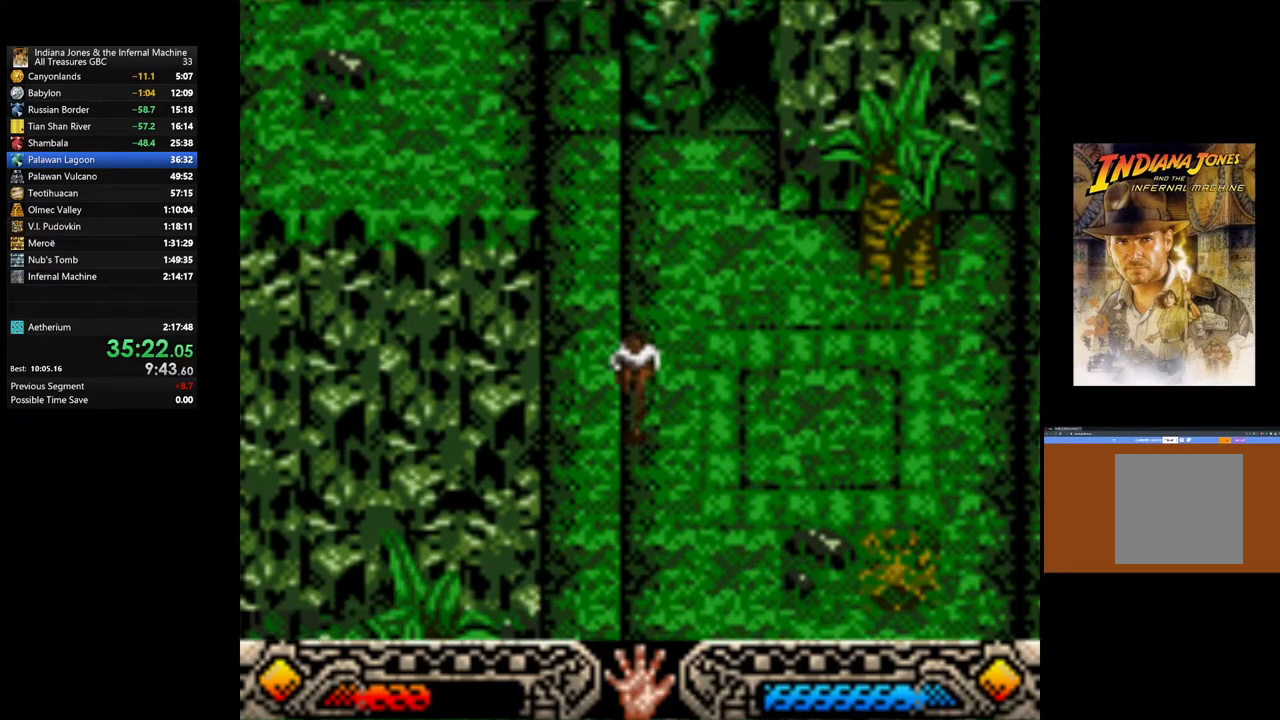
{"buttons": [], "left_stick": "down", "right_stick": "center", "events": []}
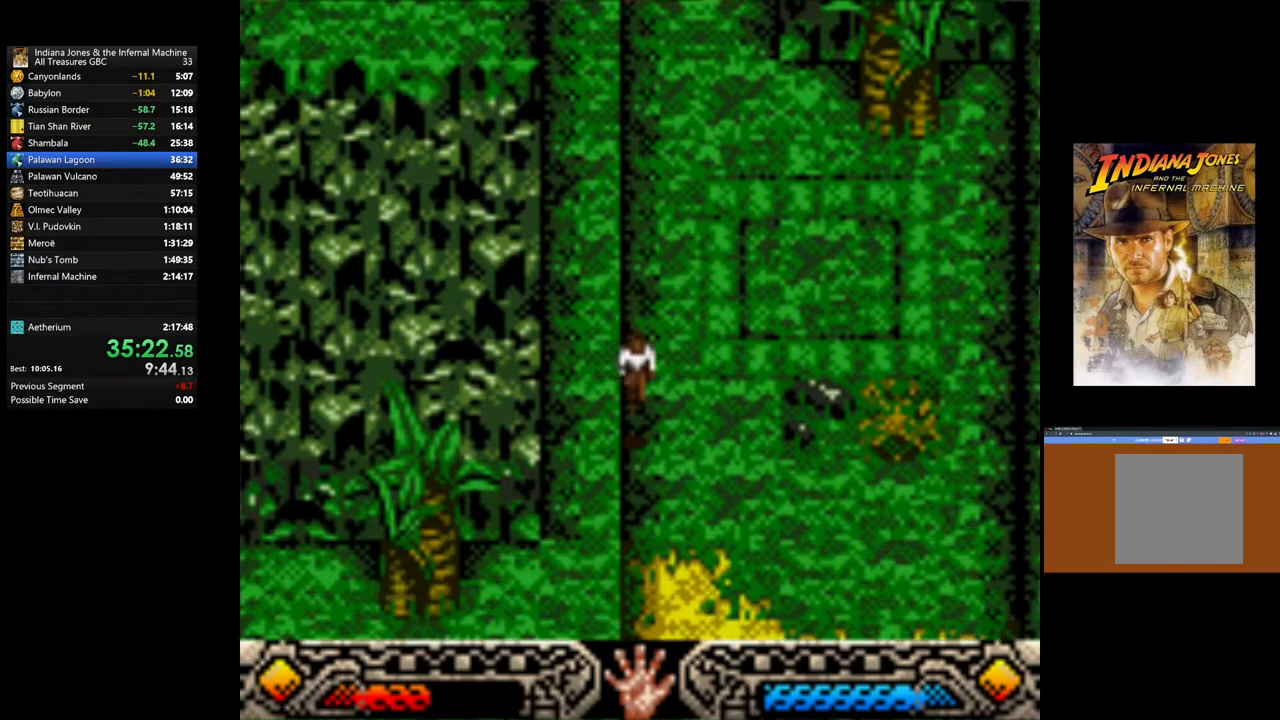
{"buttons": [], "left_stick": "down", "right_stick": "center", "events": []}
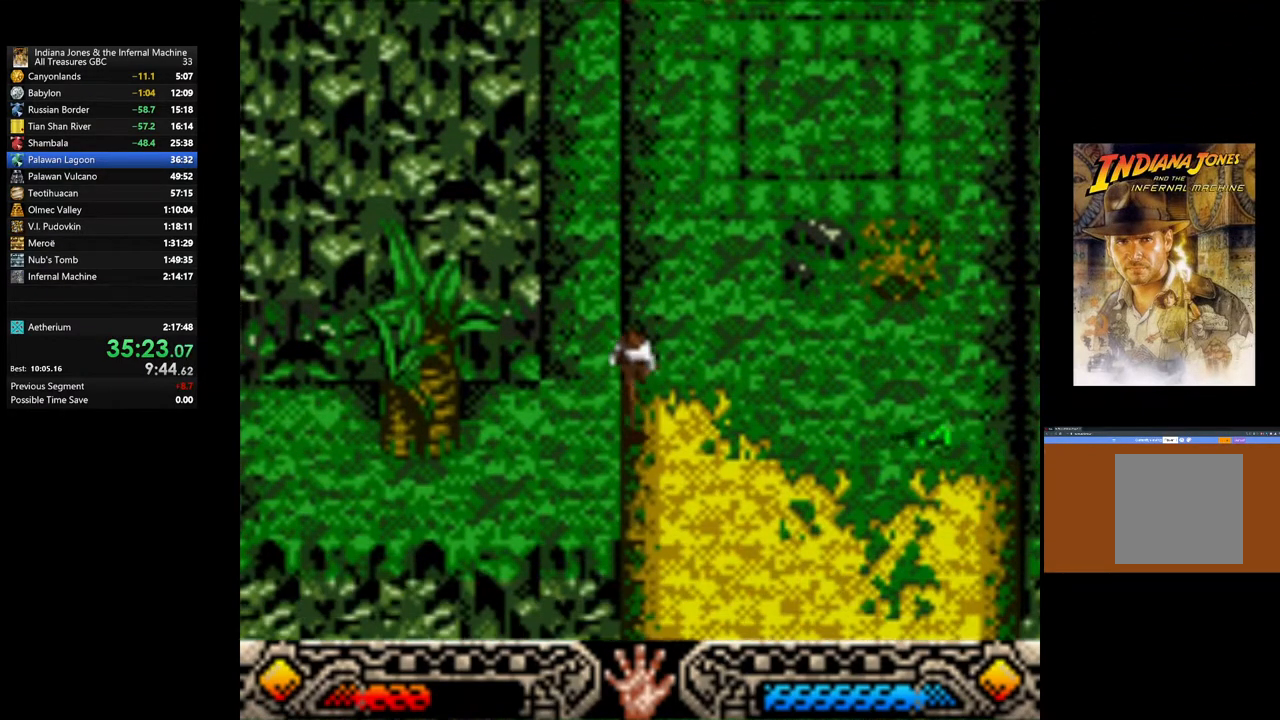
{"buttons": [], "left_stick": "down", "right_stick": "center", "events": []}
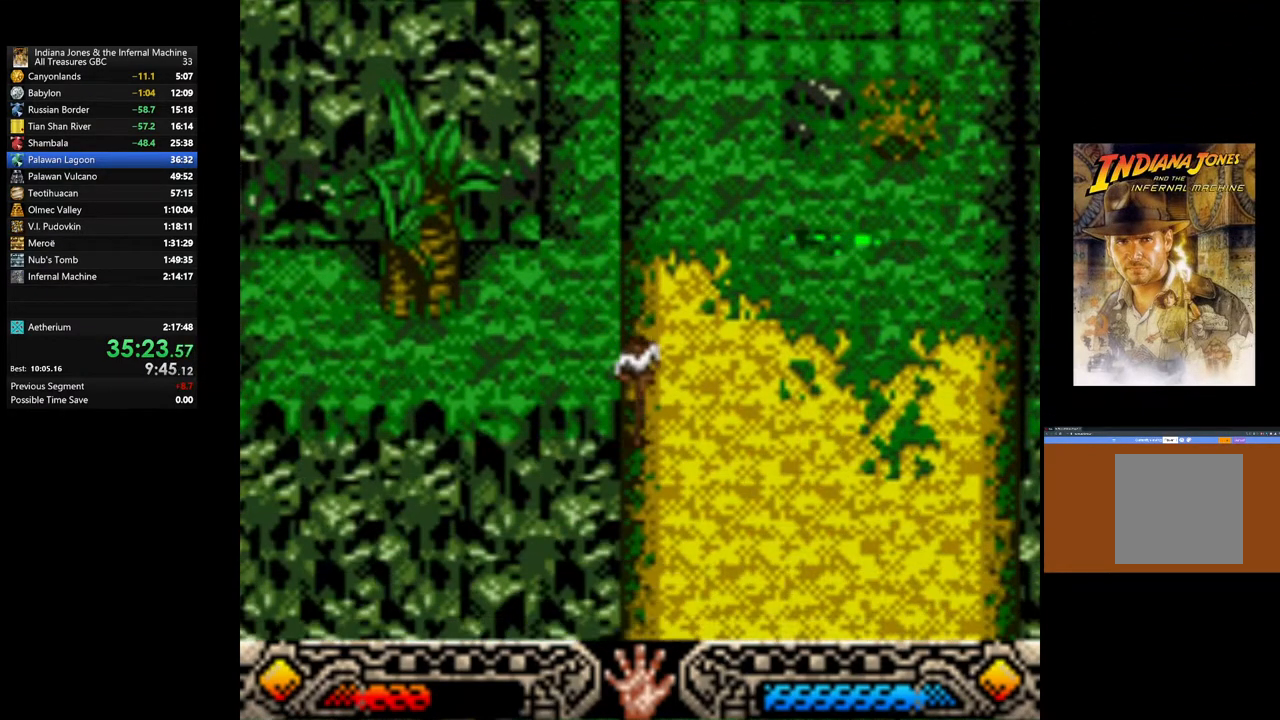
{"buttons": ["B"], "left_stick": "down", "right_stick": "center", "events": [[467, "B", "down"]]}
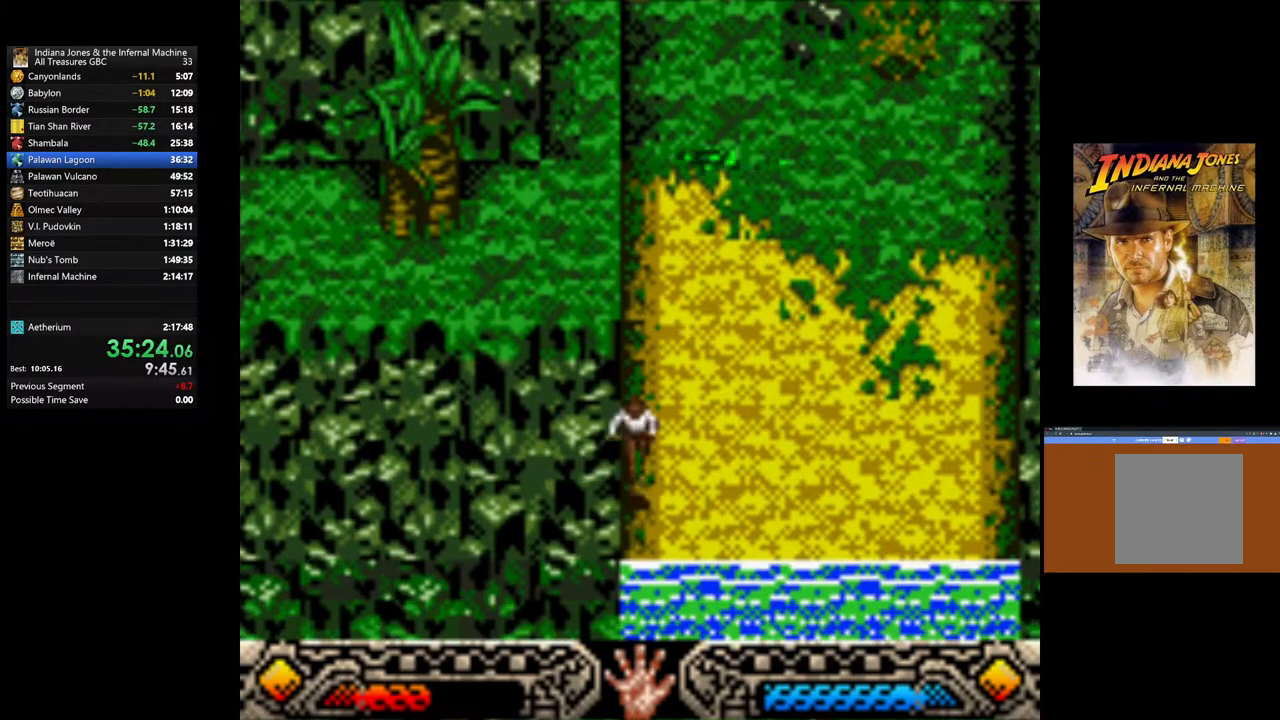
{"buttons": [], "left_stick": "down", "right_stick": "center", "events": [[200, "B", "up"]]}
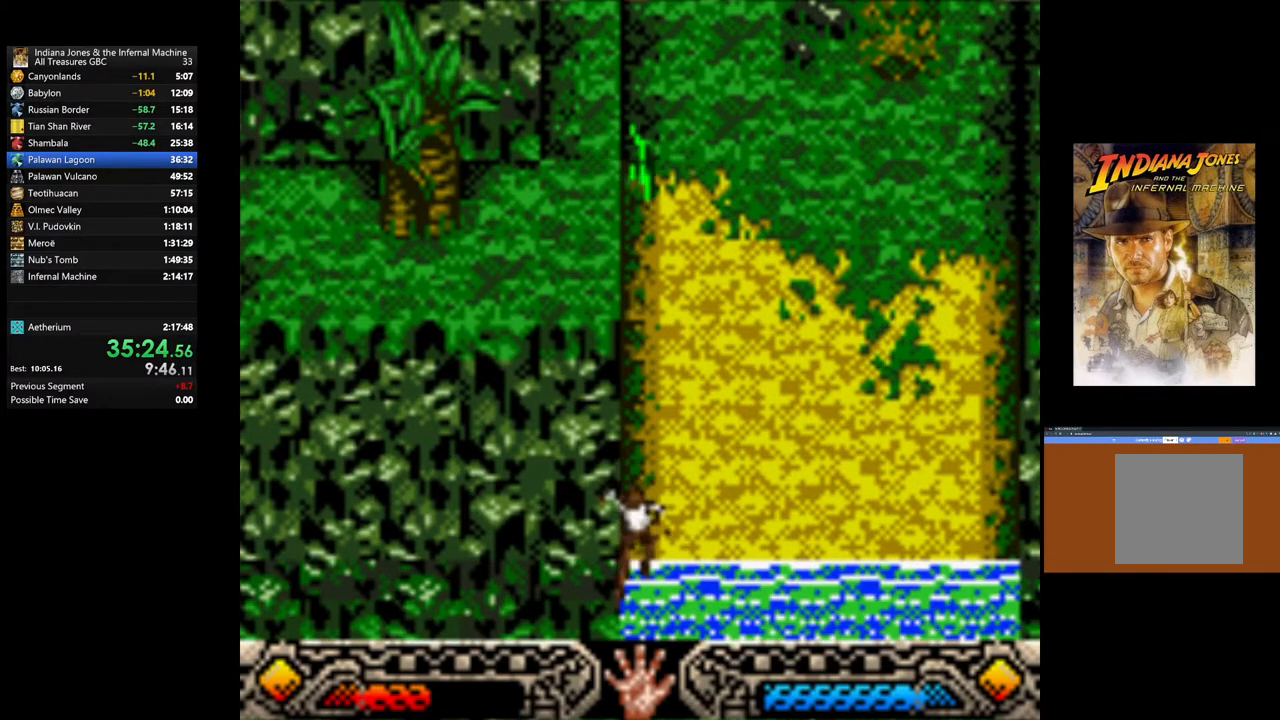
{"buttons": [], "left_stick": "down", "right_stick": "center", "events": []}
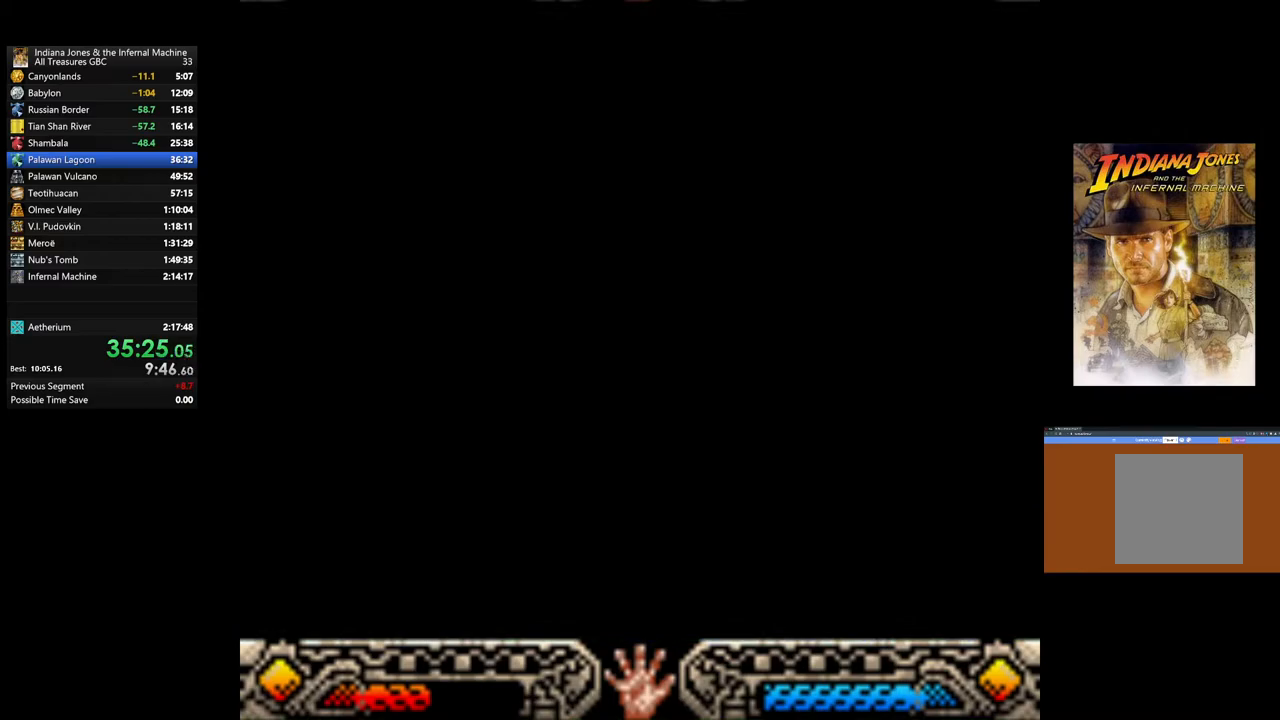
{"buttons": [], "left_stick": "down", "right_stick": "center", "events": []}
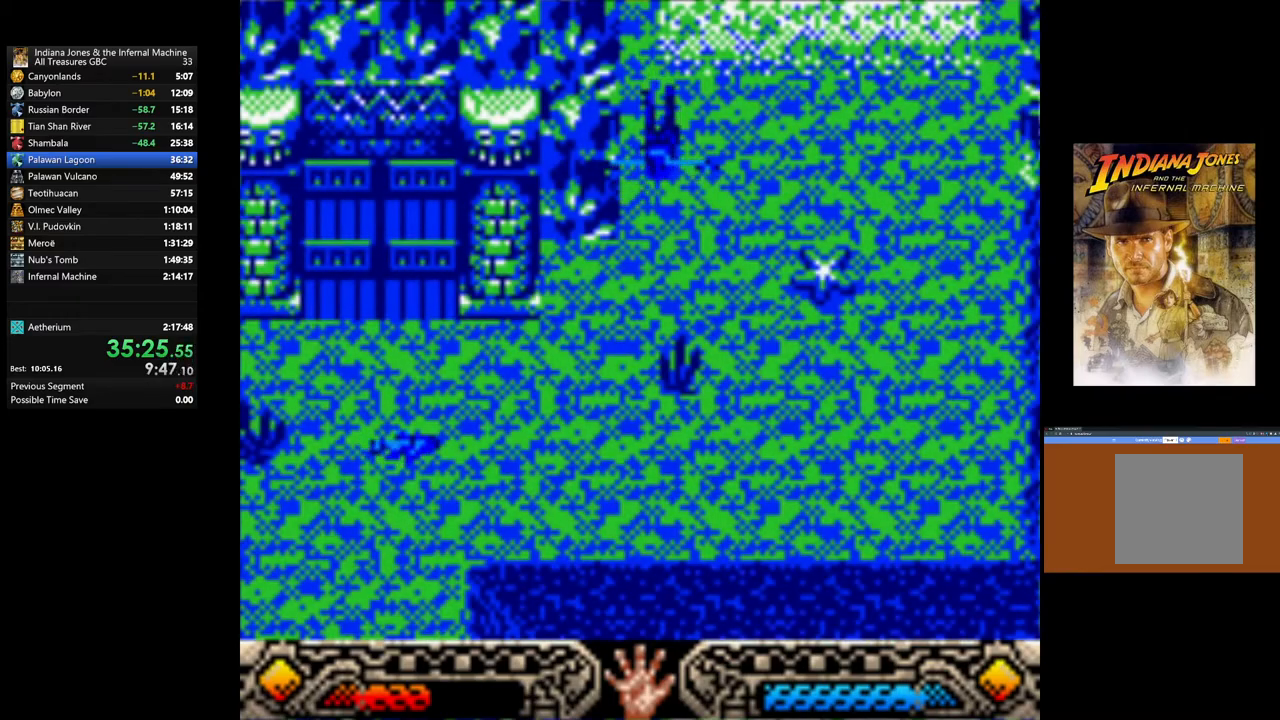
{"buttons": [], "left_stick": "down-left", "right_stick": "center", "events": [[300, "left_stick", "down-left"]]}
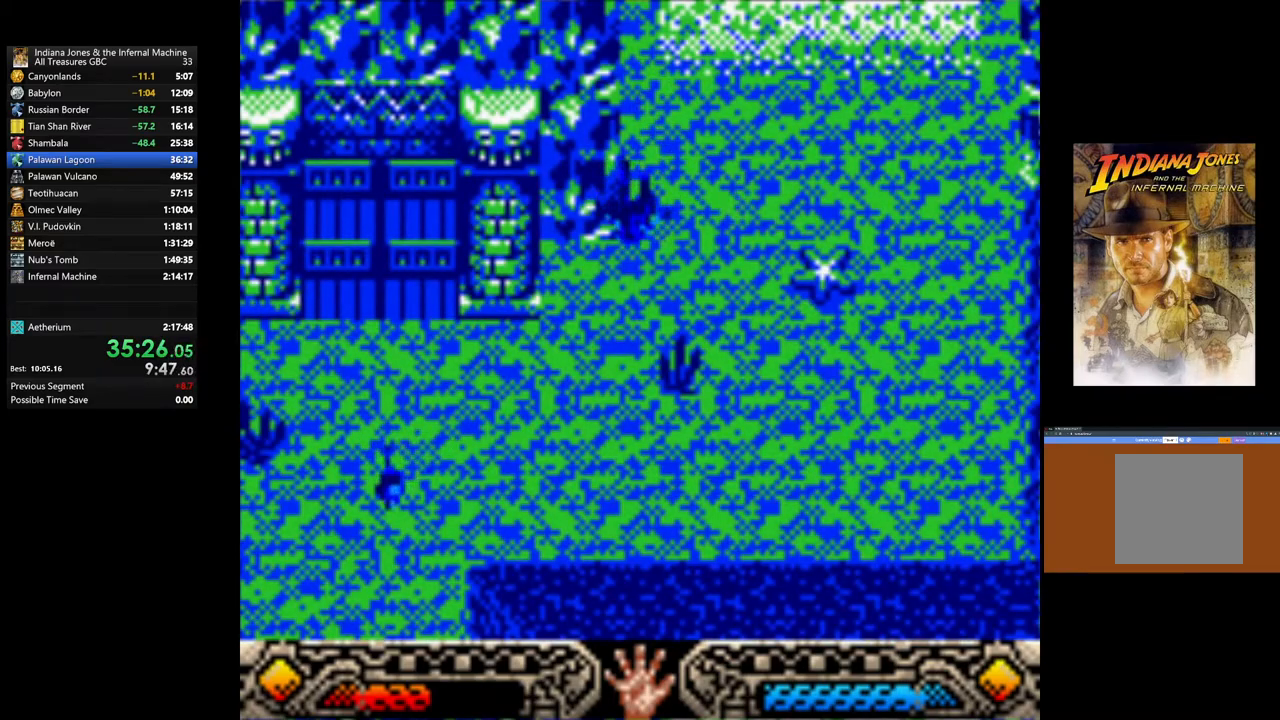
{"buttons": [], "left_stick": "down-left", "right_stick": "center", "events": []}
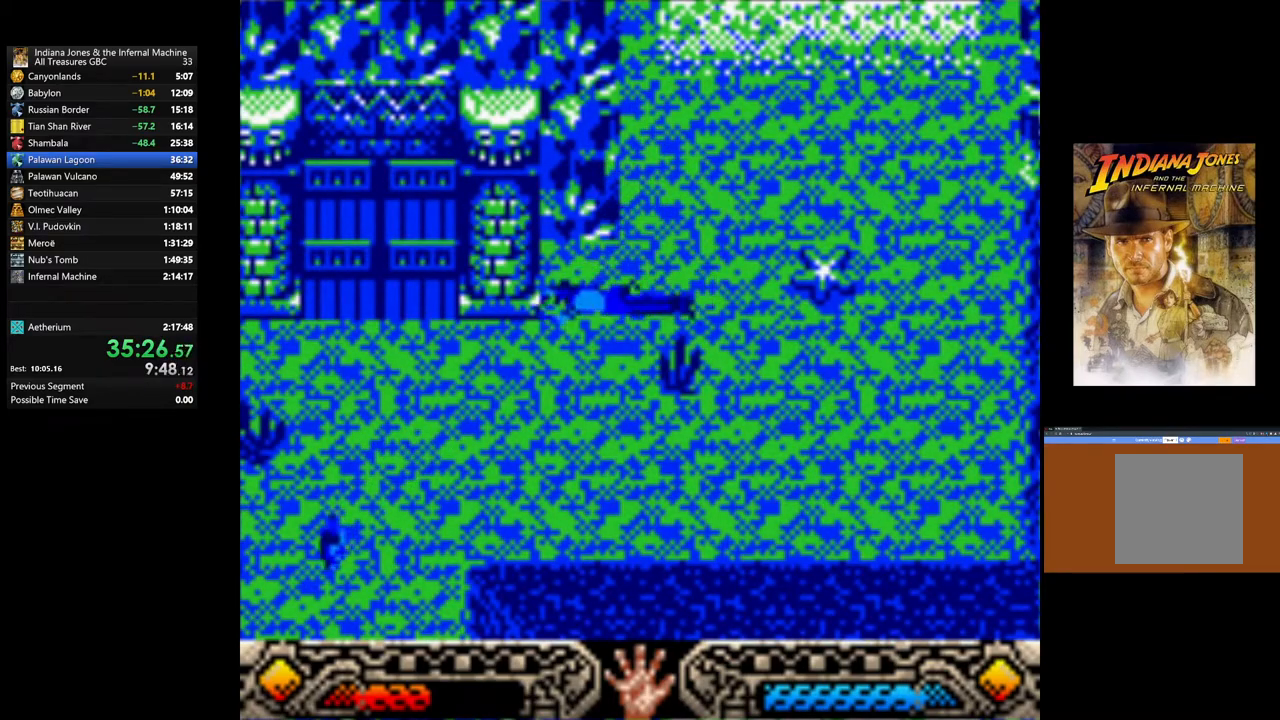
{"buttons": [], "left_stick": "down-left", "right_stick": "center", "events": []}
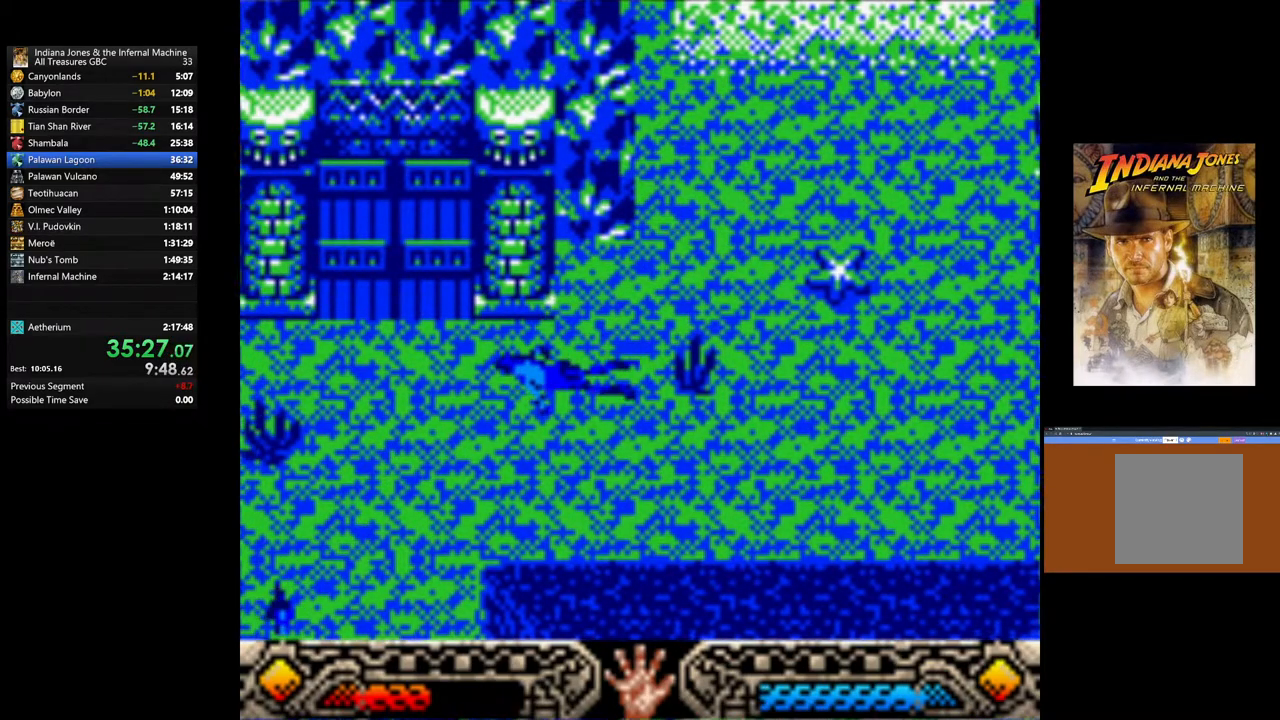
{"buttons": [], "left_stick": "up-left", "right_stick": "center", "events": [[50, "left_stick", "left"], [217, "left_stick", "up-left"]]}
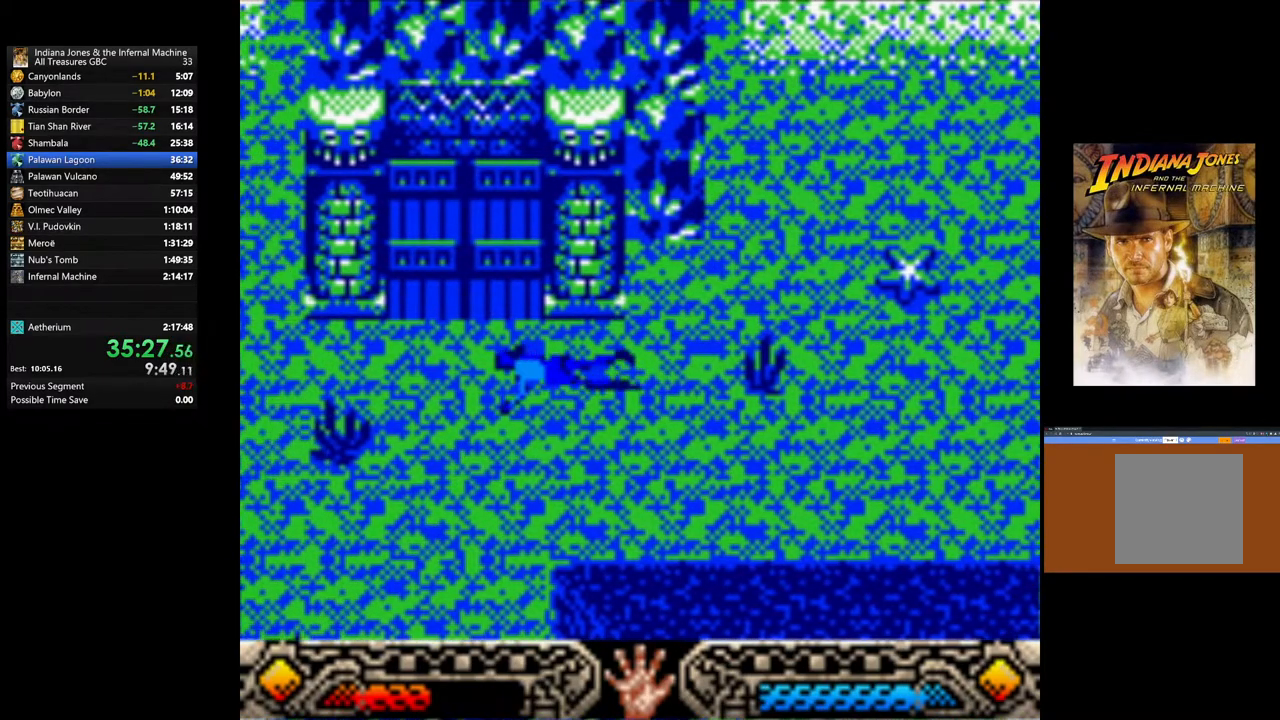
{"buttons": [], "left_stick": "up-left", "right_stick": "center", "events": []}
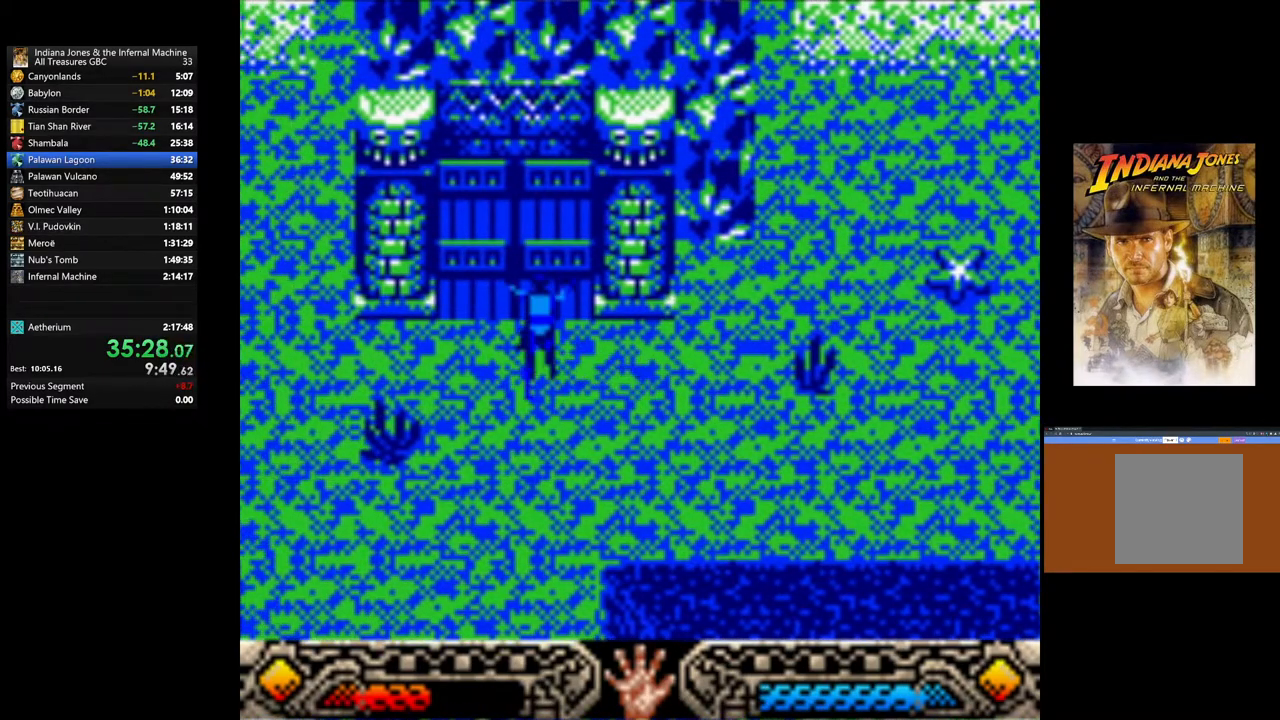
{"buttons": [], "left_stick": "up", "right_stick": "center", "events": [[267, "left_stick", "up"]]}
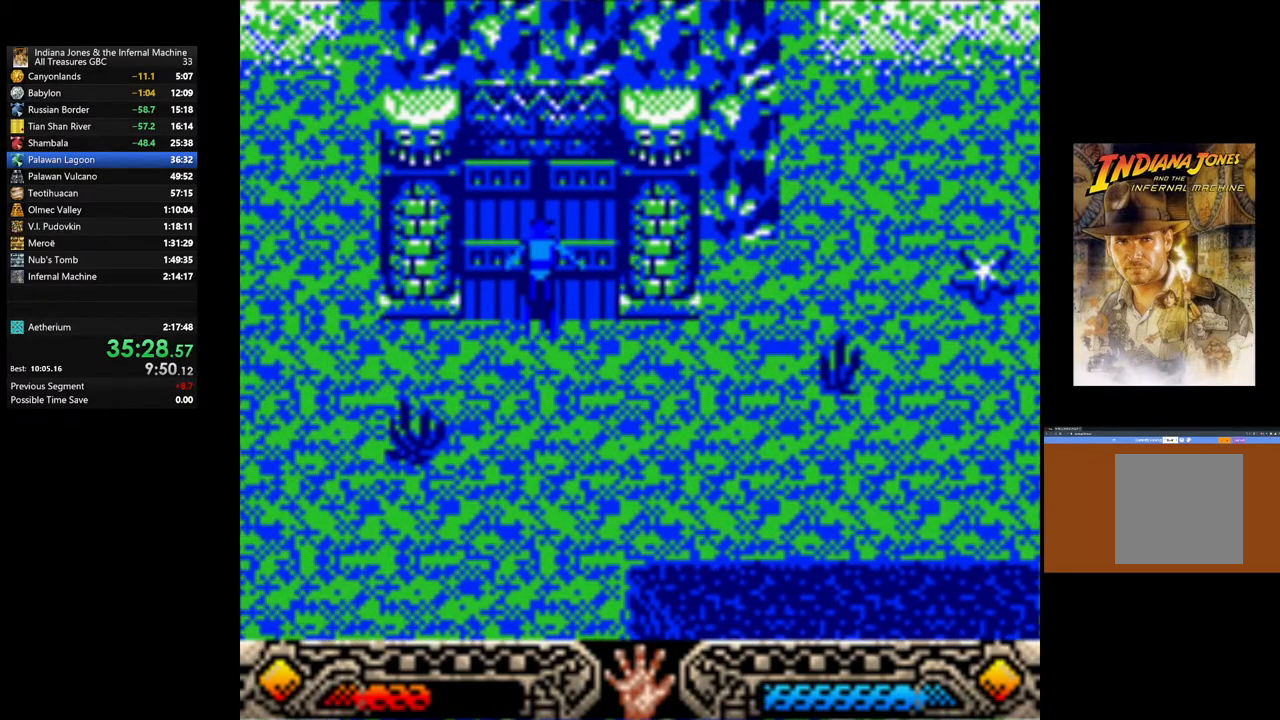
{"buttons": [], "left_stick": "center", "right_stick": "center", "events": [[83, "START", "down"], [167, "left_stick", "center"], [317, "START", "up"]]}
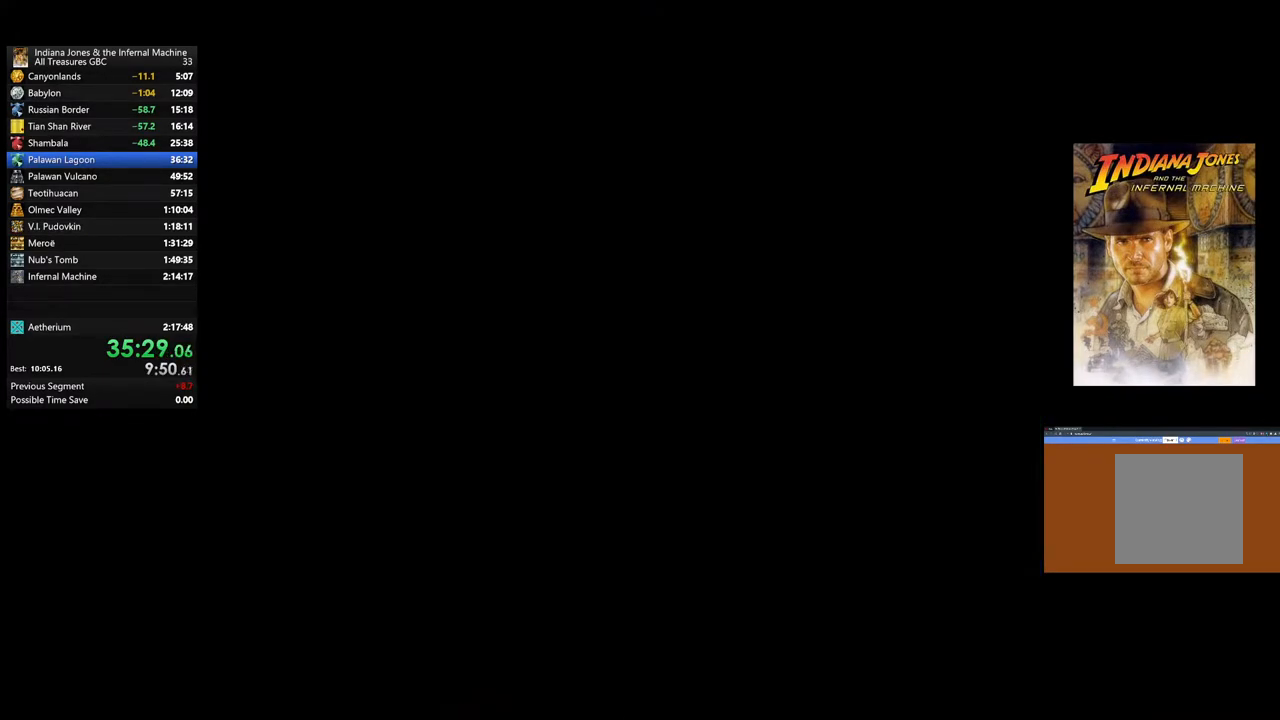
{"buttons": ["DPAD_RIGHT"], "left_stick": "center", "right_stick": "center", "events": [[183, "DPAD_RIGHT", "down"], [267, "DPAD_RIGHT", "up"], [450, "DPAD_RIGHT", "down"]]}
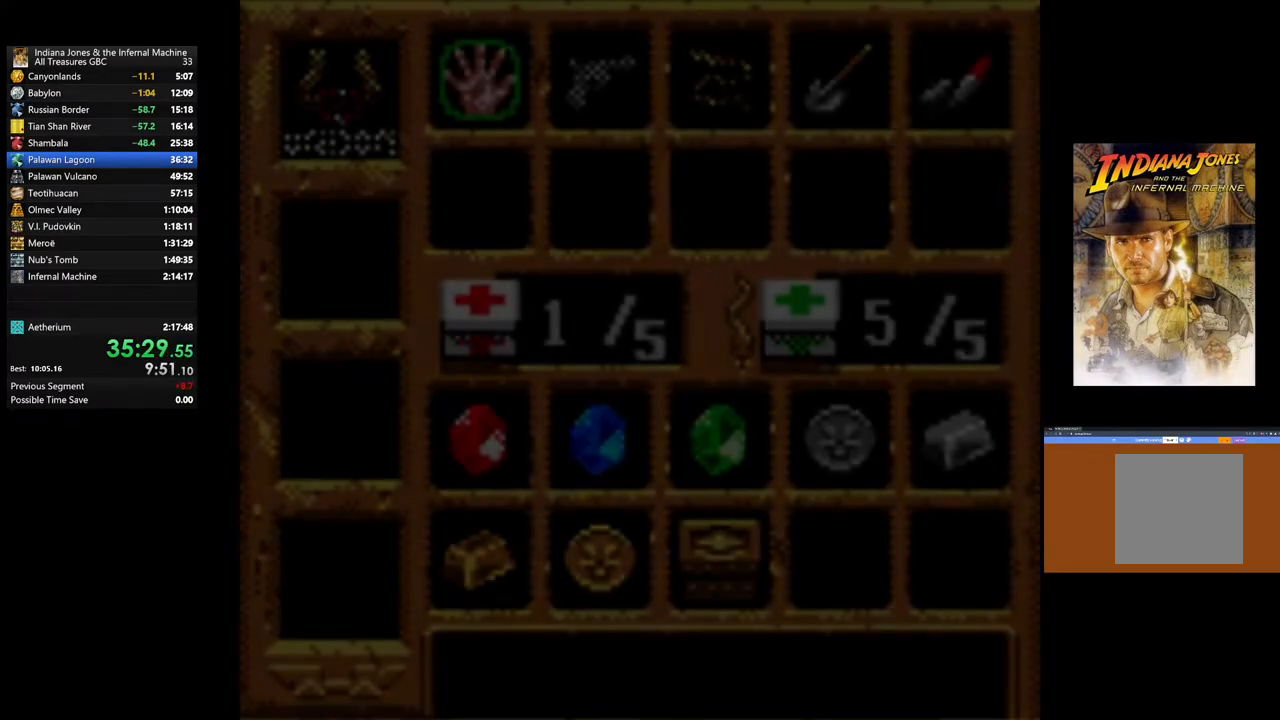
{"buttons": ["DPAD_RIGHT"], "left_stick": "center", "right_stick": "center", "events": [[50, "DPAD_RIGHT", "up"], [167, "DPAD_RIGHT", "down"], [300, "DPAD_RIGHT", "up"], [383, "DPAD_RIGHT", "down"]]}
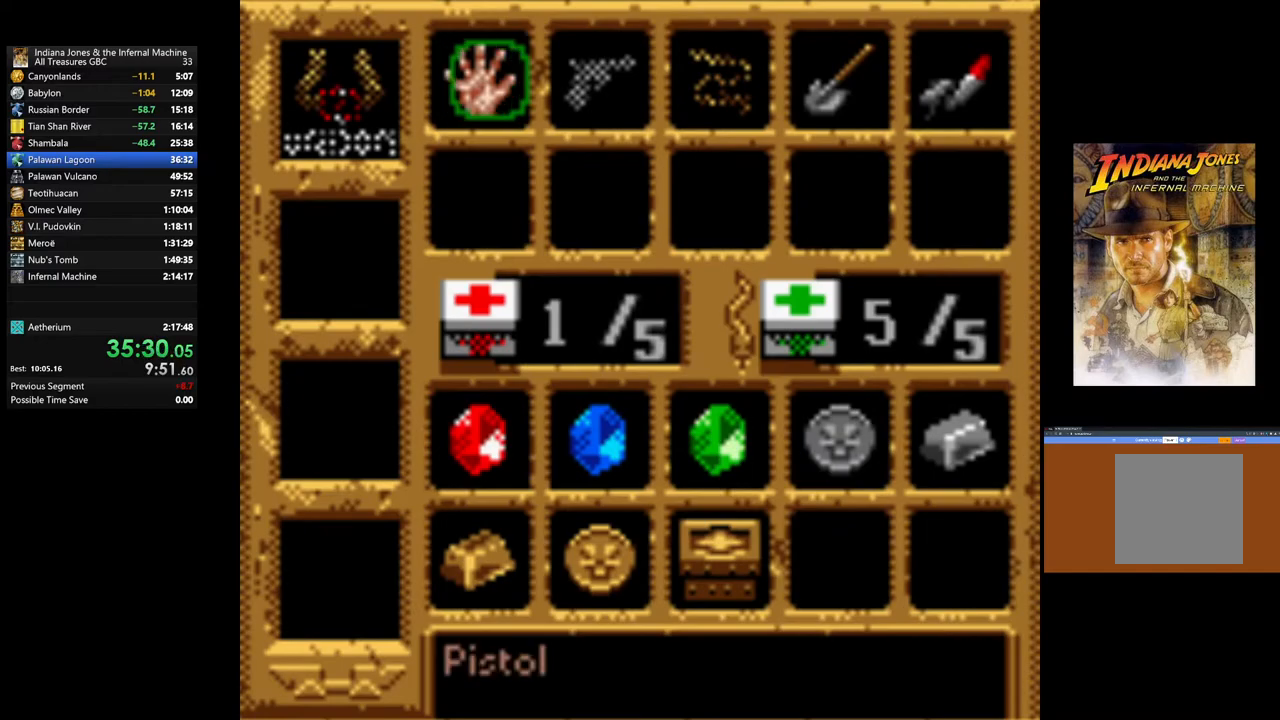
{"buttons": [], "left_stick": "center", "right_stick": "center"}
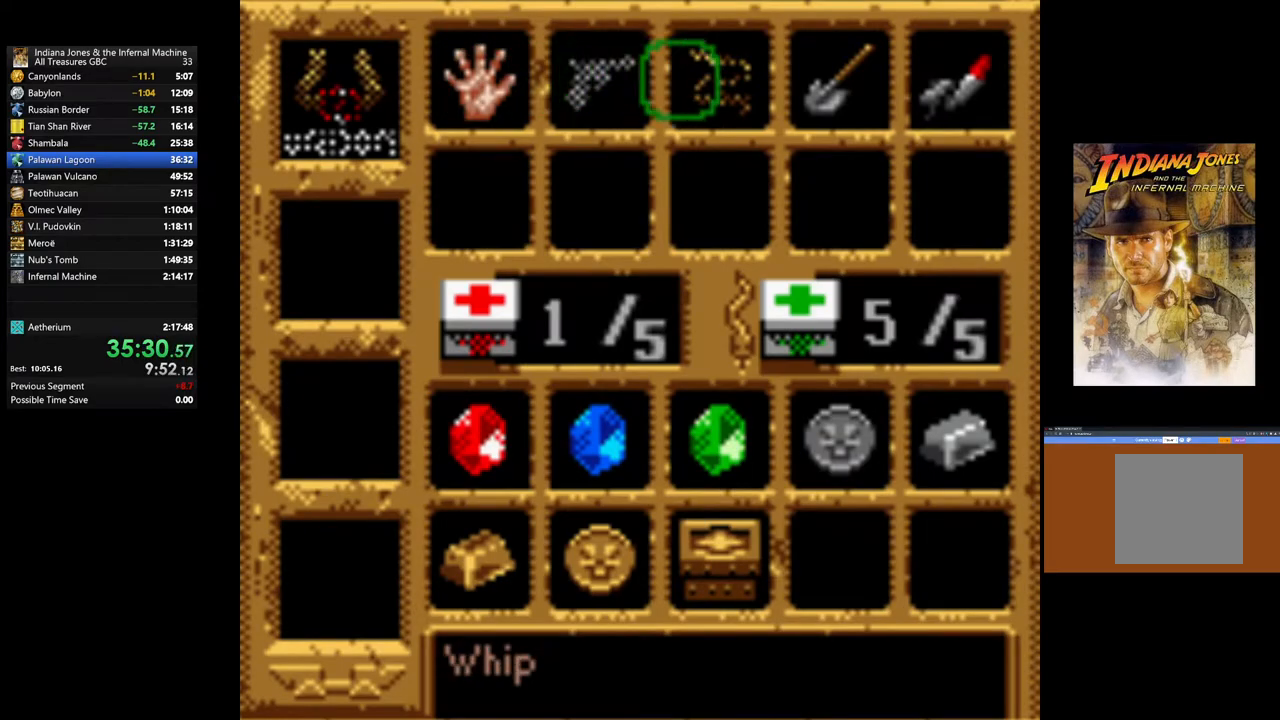
{"buttons": [], "left_stick": "center", "right_stick": "center", "events": [[33, "DPAD_RIGHT", "down"], [183, "DPAD_RIGHT", "up"], [317, "DPAD_RIGHT", "down"], [450, "DPAD_RIGHT", "up"]]}